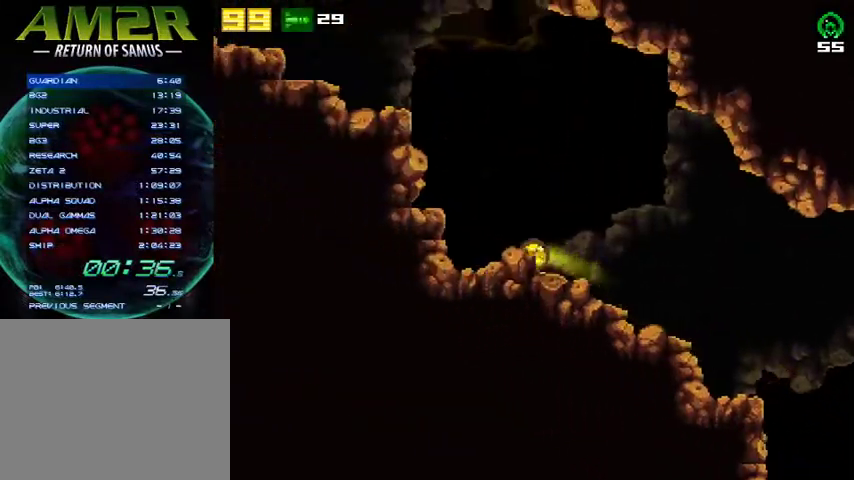
Gameplay with a controller (PlayStation layout); each line is a JSON object with the inputs held at the frame after it. "events" lists button and stick changes between this image and that frame as [ms after this image, input, new state], when the widget could be followed in between. Not read: R1 left_stick.
{"buttons": ["CROSS", "DPAD_LEFT"], "right_stick": "center", "events": [[133, "R2", "down"], [200, "CROSS", "down"], [267, "R2", "up"], [300, "CROSS", "up"], [467, "CROSS", "down"]]}
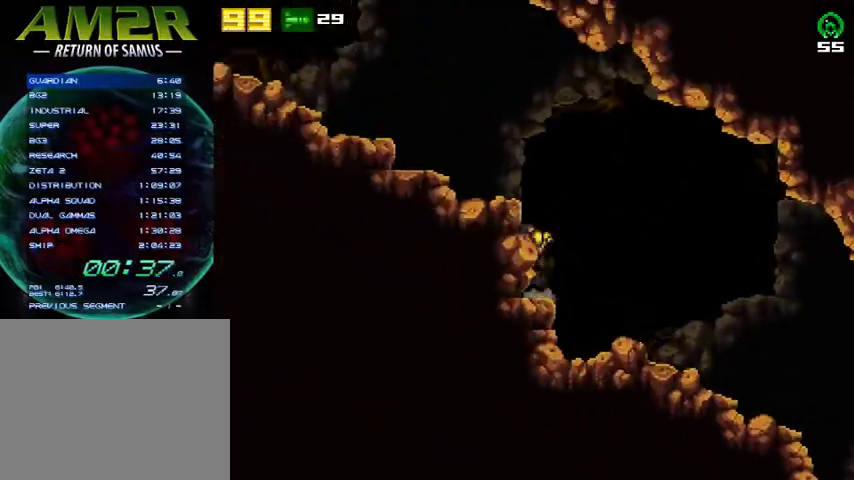
{"buttons": ["R2", "DPAD_LEFT"], "right_stick": "center", "events": [[67, "R2", "down"], [167, "CROSS", "up"], [233, "R2", "up"], [467, "R2", "down"]]}
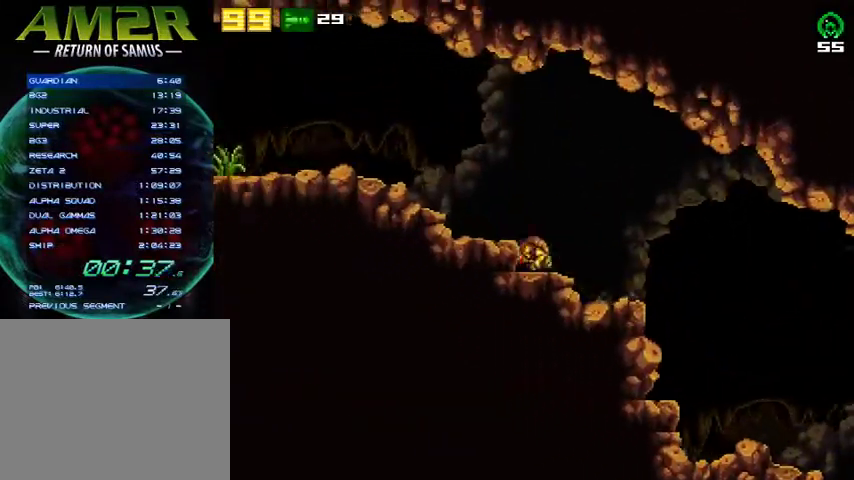
{"buttons": ["DPAD_LEFT"], "right_stick": "center", "events": [[33, "CROSS", "down"], [100, "R2", "up"], [133, "CROSS", "up"], [167, "R2", "down"], [500, "R2", "up"]]}
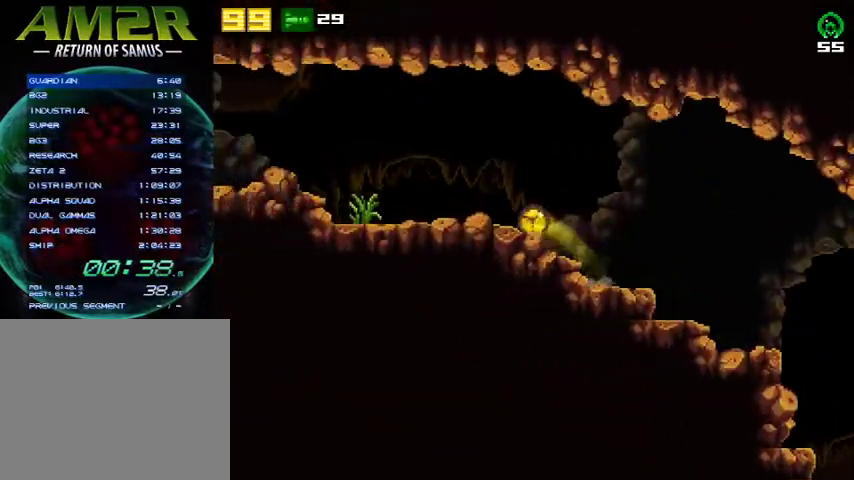
{"buttons": ["DPAD_LEFT"], "right_stick": "center", "events": []}
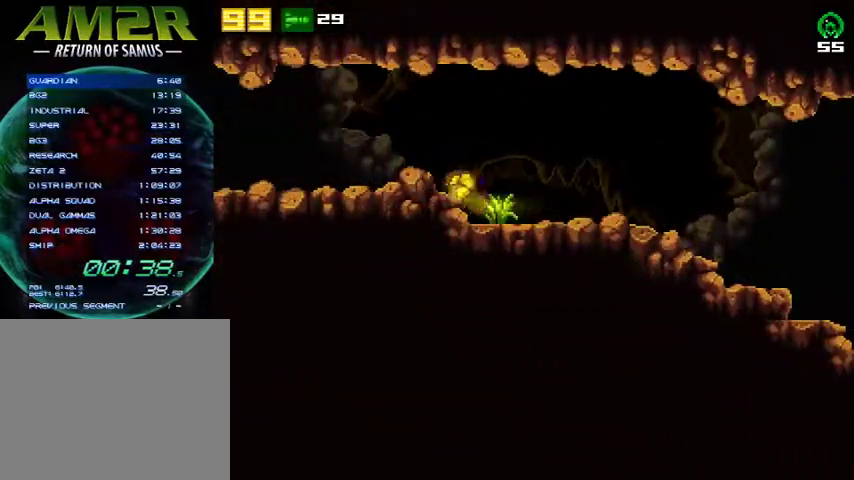
{"buttons": ["DPAD_LEFT"], "right_stick": "center", "events": []}
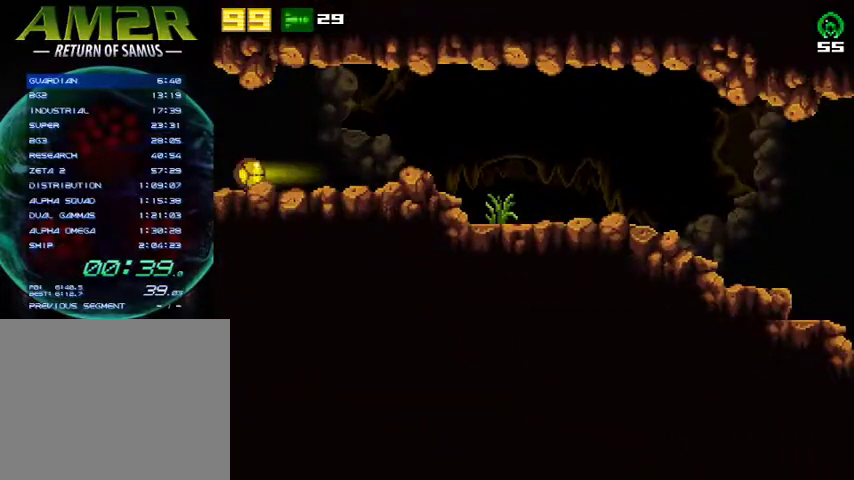
{"buttons": ["DPAD_LEFT"], "right_stick": "center", "events": []}
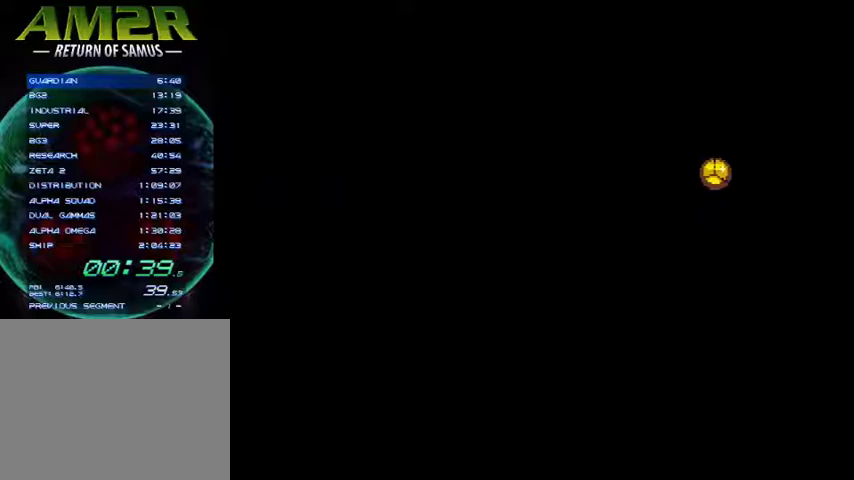
{"buttons": ["DPAD_LEFT"], "right_stick": "center", "events": []}
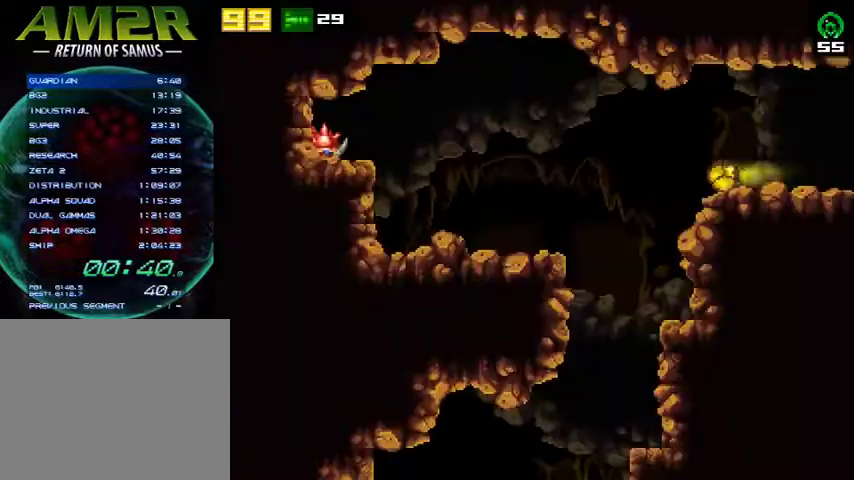
{"buttons": ["DPAD_LEFT"], "right_stick": "center", "events": []}
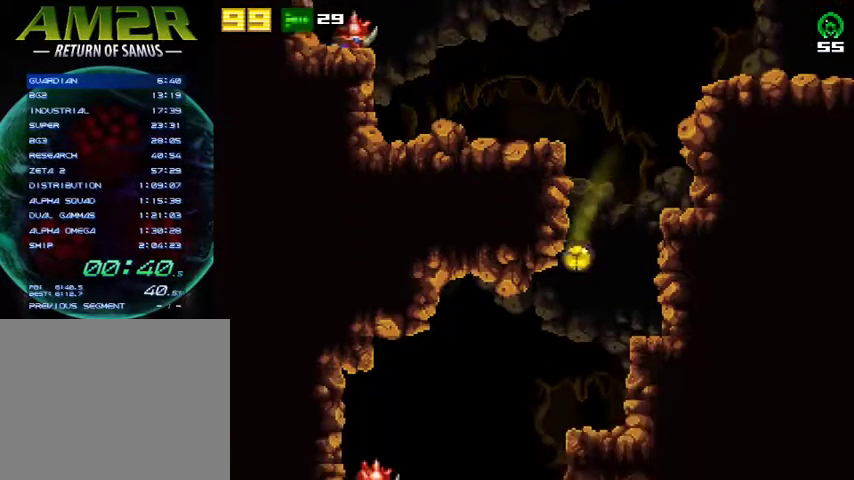
{"buttons": [], "right_stick": "center", "events": [[267, "DPAD_LEFT", "up"]]}
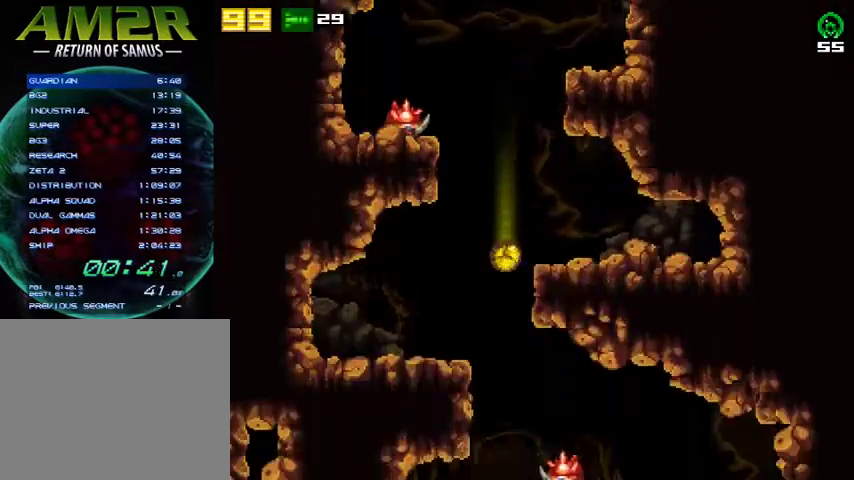
{"buttons": [], "right_stick": "center", "events": [[267, "DPAD_LEFT", "down"], [500, "DPAD_LEFT", "up"]]}
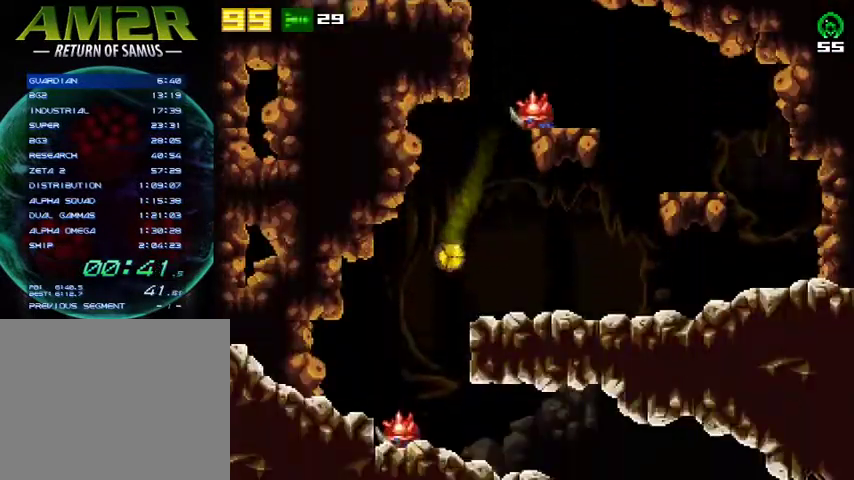
{"buttons": ["DPAD_RIGHT"], "right_stick": "center", "events": [[67, "DPAD_RIGHT", "down"]]}
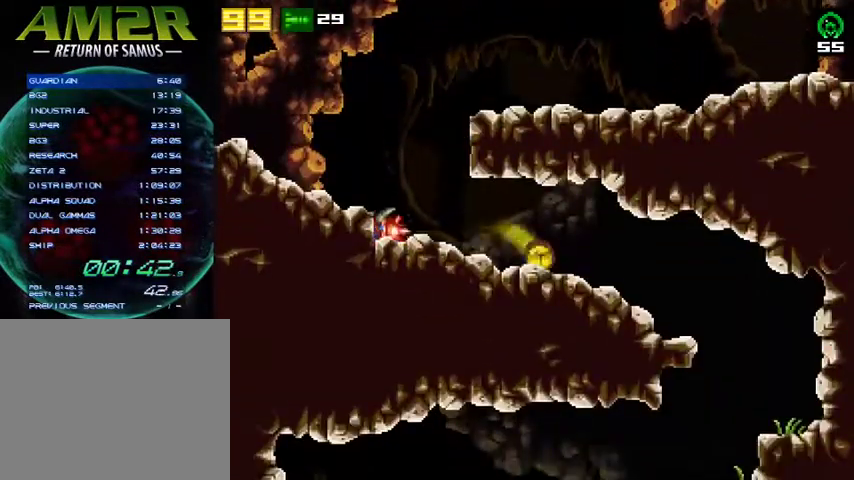
{"buttons": [], "right_stick": "center", "events": [[467, "DPAD_RIGHT", "up"]]}
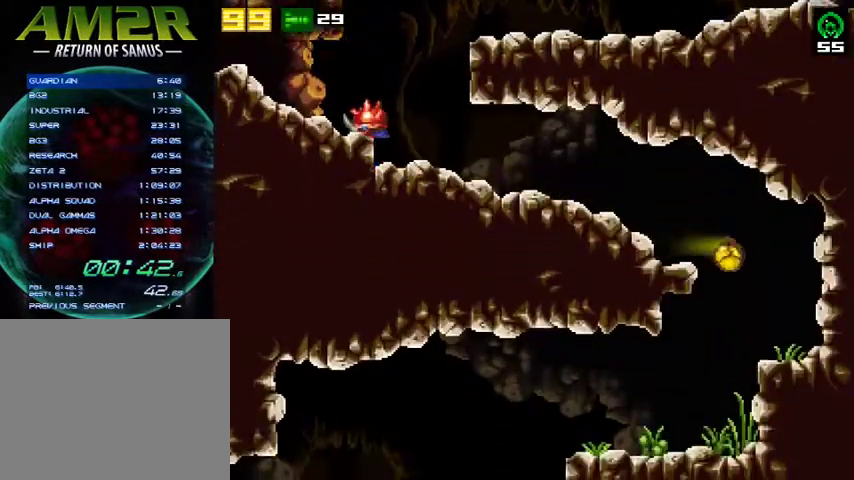
{"buttons": ["DPAD_LEFT"], "right_stick": "center", "events": [[33, "DPAD_LEFT", "down"]]}
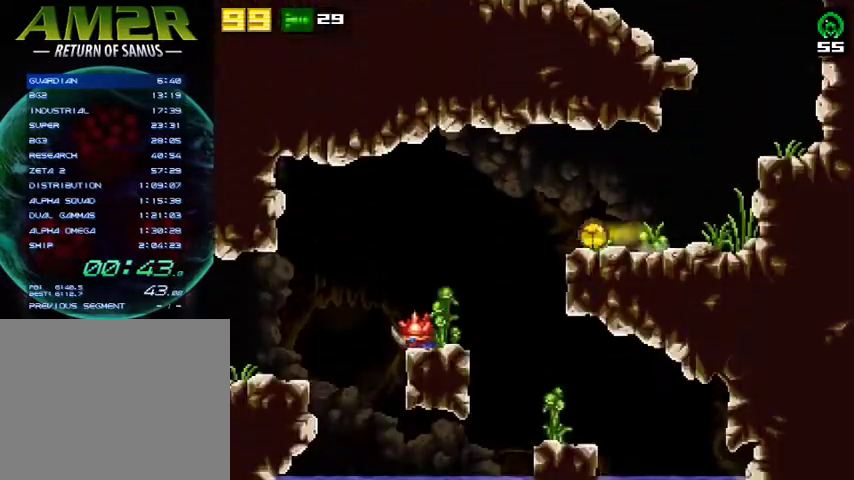
{"buttons": ["DPAD_LEFT"], "right_stick": "center", "events": []}
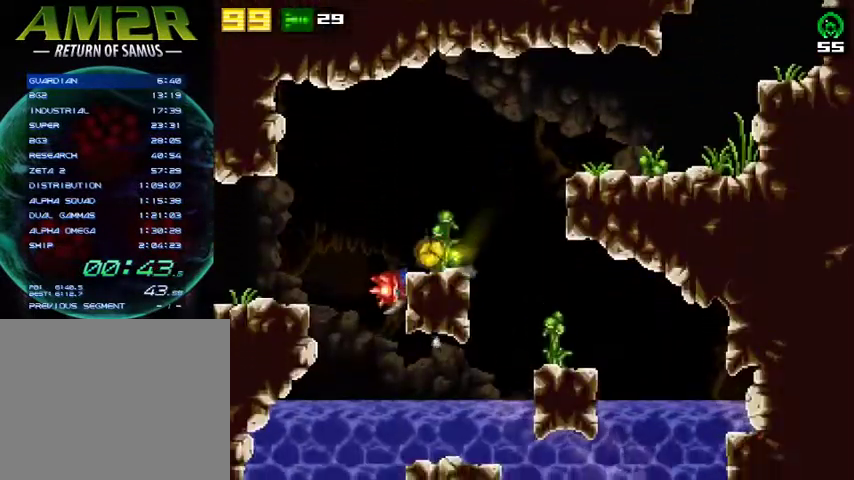
{"buttons": ["DPAD_LEFT"], "right_stick": "center", "events": [[167, "R2", "down"], [200, "CROSS", "down"], [467, "R2", "up"], [500, "CROSS", "up"]]}
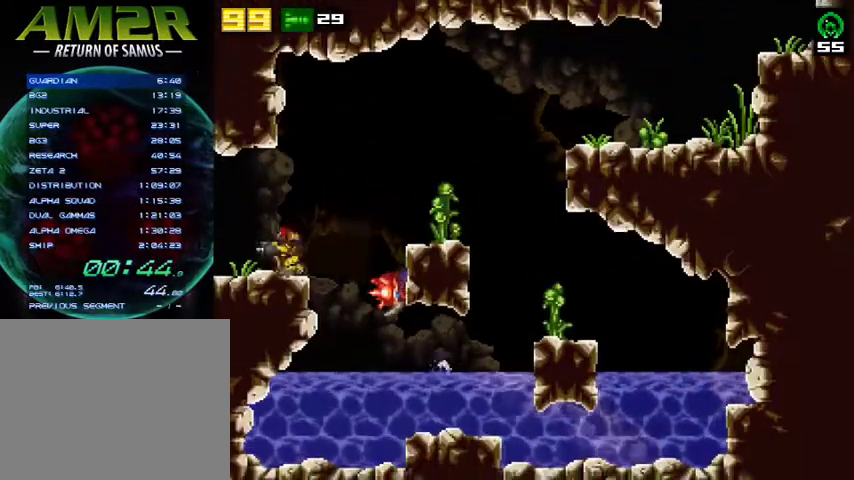
{"buttons": ["DPAD_LEFT"], "right_stick": "center", "events": [[67, "R2", "down"], [267, "R2", "up"]]}
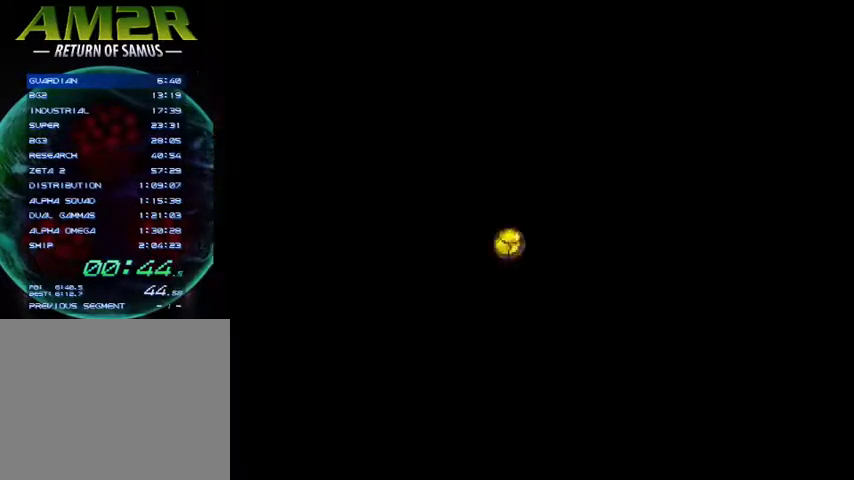
{"buttons": ["DPAD_LEFT"], "right_stick": "center", "events": []}
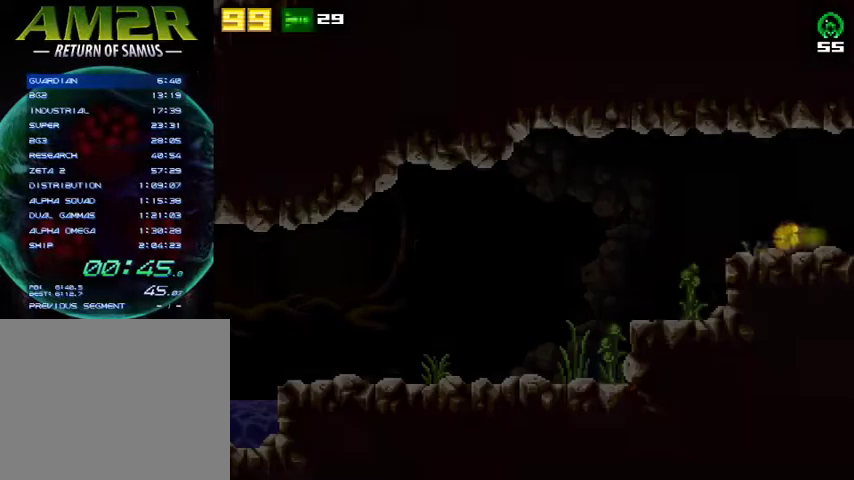
{"buttons": ["DPAD_LEFT"], "right_stick": "center", "events": []}
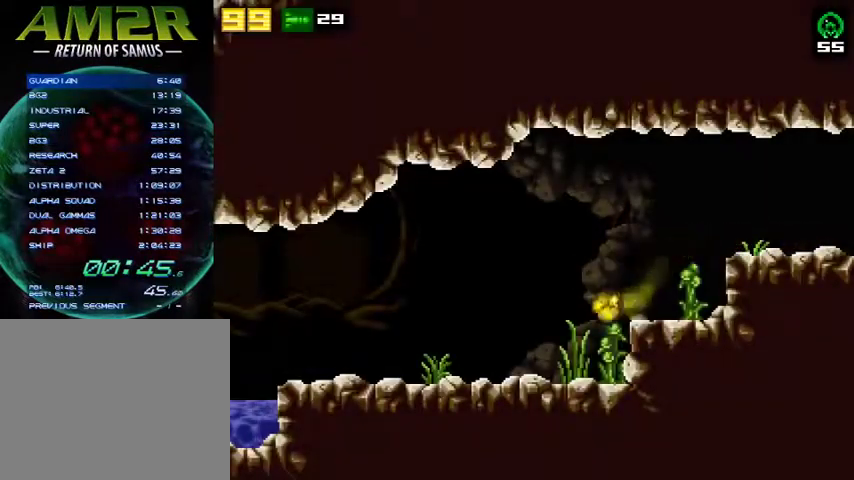
{"buttons": ["DPAD_LEFT"], "right_stick": "center", "events": []}
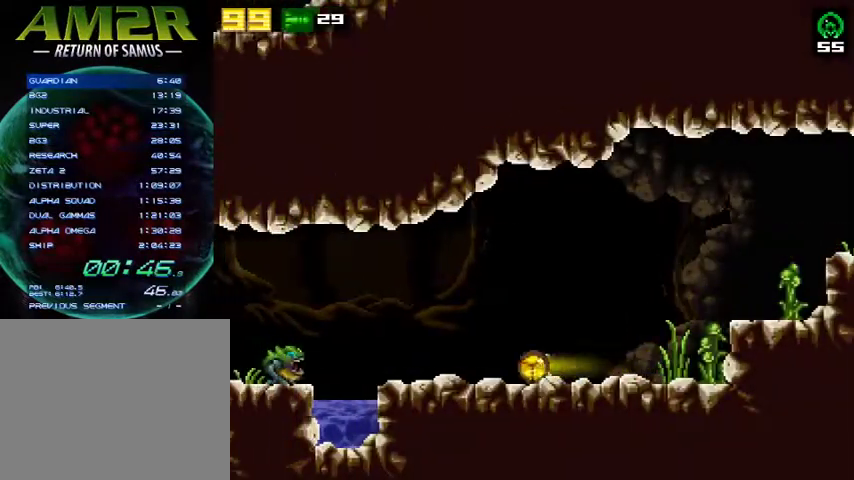
{"buttons": ["CROSS", "DPAD_LEFT"], "right_stick": "center", "events": [[267, "R2", "down"], [367, "SQUARE", "down"], [433, "CROSS", "down"], [433, "R2", "up"], [433, "SQUARE", "up"]]}
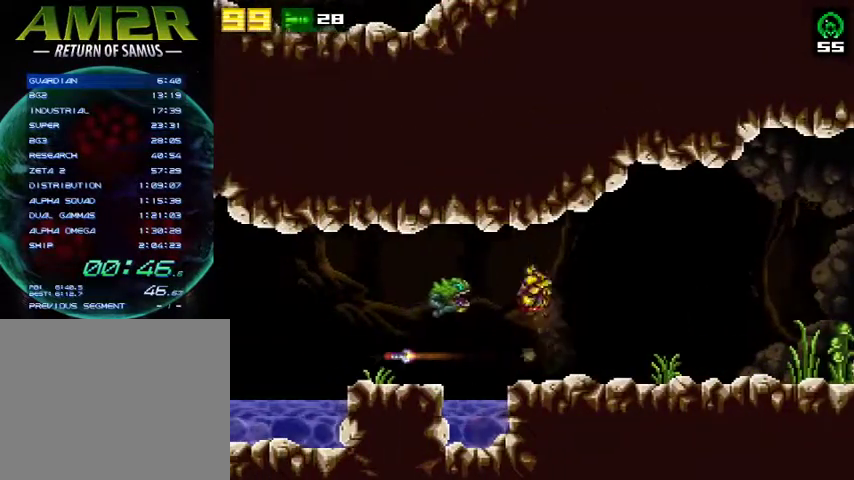
{"buttons": ["DPAD_LEFT"], "right_stick": "center", "events": [[300, "CROSS", "up"]]}
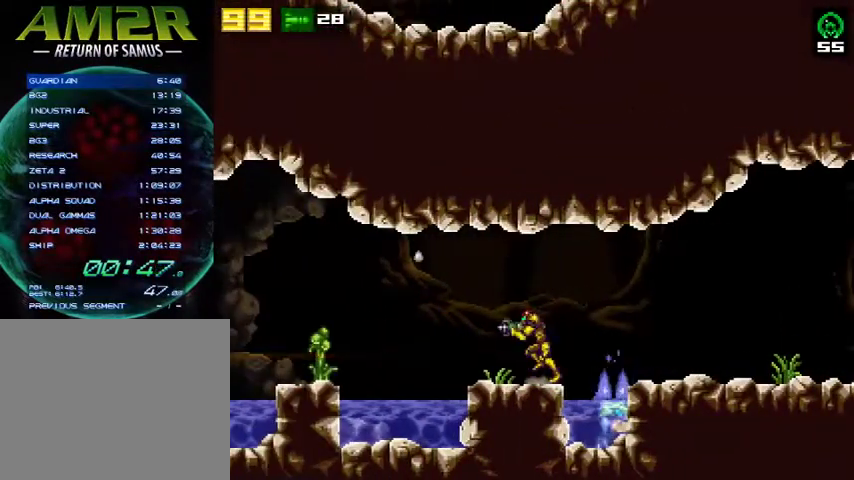
{"buttons": ["DPAD_LEFT"], "right_stick": "center", "events": [[233, "CROSS", "down"], [500, "CROSS", "up"]]}
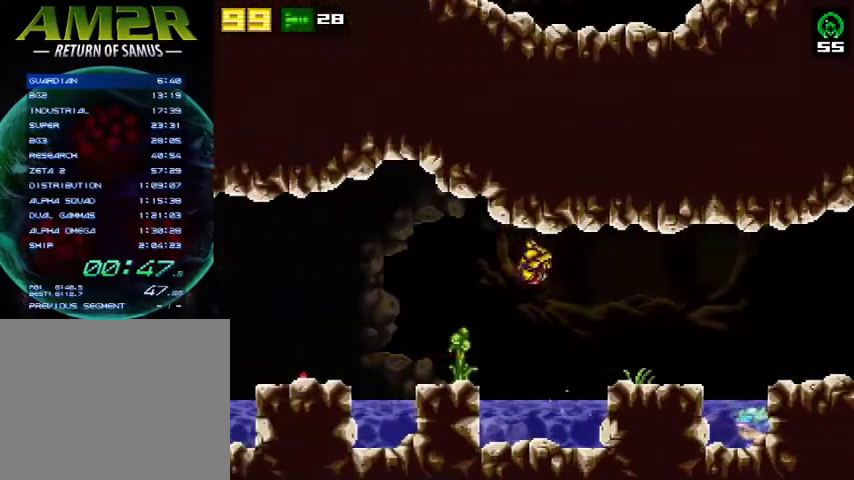
{"buttons": ["CROSS", "DPAD_LEFT"], "right_stick": "center", "events": [[267, "CROSS", "down"]]}
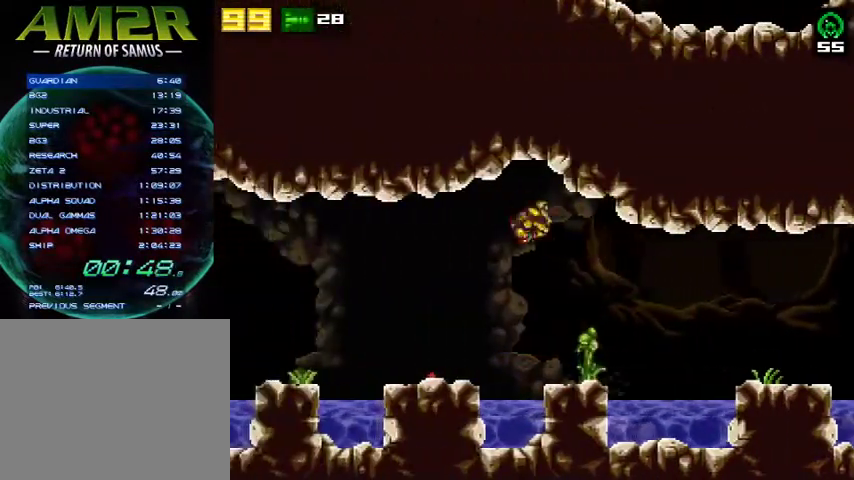
{"buttons": ["CROSS", "DPAD_LEFT"], "right_stick": "center", "events": [[67, "CROSS", "up"], [467, "CROSS", "down"]]}
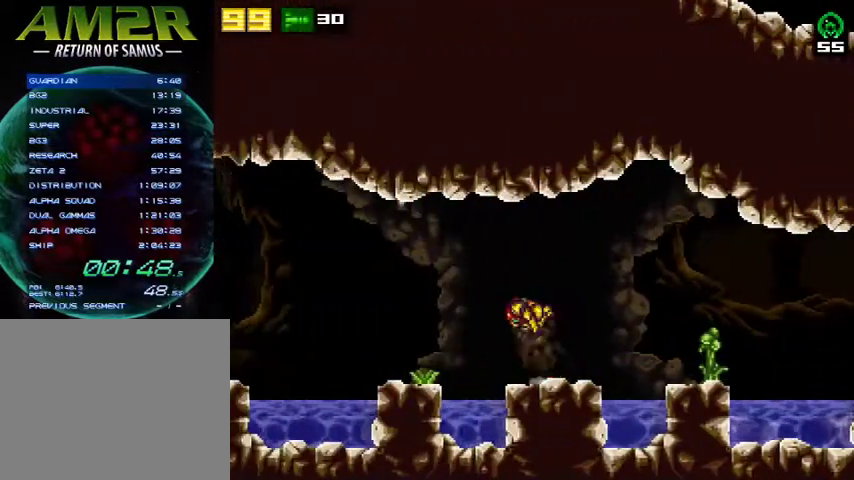
{"buttons": ["DPAD_LEFT"], "right_stick": "center", "events": [[167, "CROSS", "up"]]}
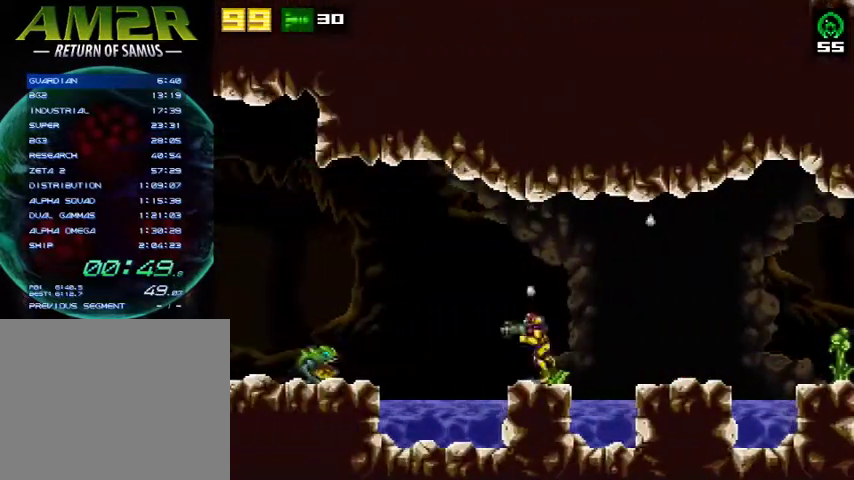
{"buttons": ["DPAD_LEFT"], "right_stick": "center", "events": [[67, "CROSS", "down"], [167, "SQUARE", "down"], [400, "SQUARE", "up"], [433, "CROSS", "up"]]}
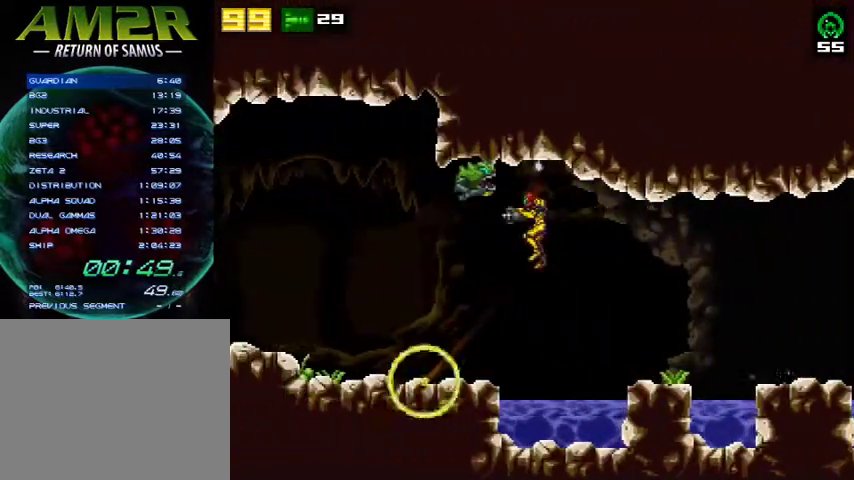
{"buttons": ["DPAD_LEFT"], "right_stick": "center", "events": [[33, "SQUARE", "down"], [167, "R2", "down"], [167, "SQUARE", "up"], [367, "R2", "up"]]}
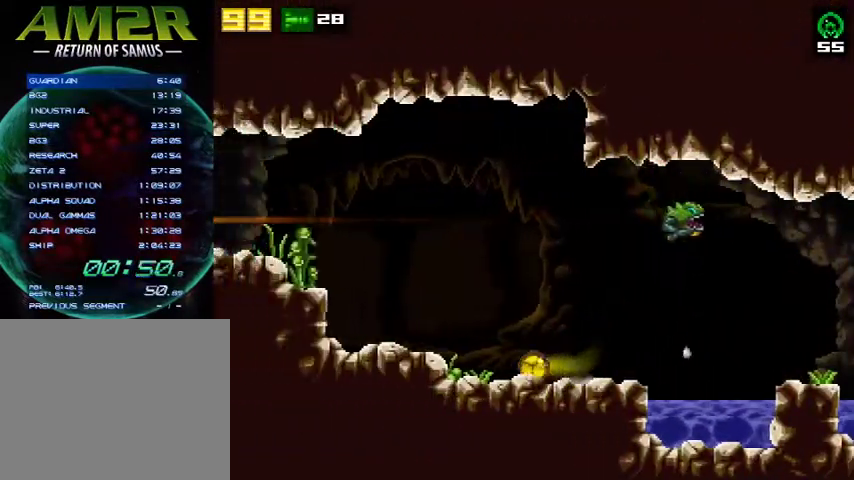
{"buttons": ["R2", "DPAD_LEFT"], "right_stick": "center", "events": [[467, "R2", "down"]]}
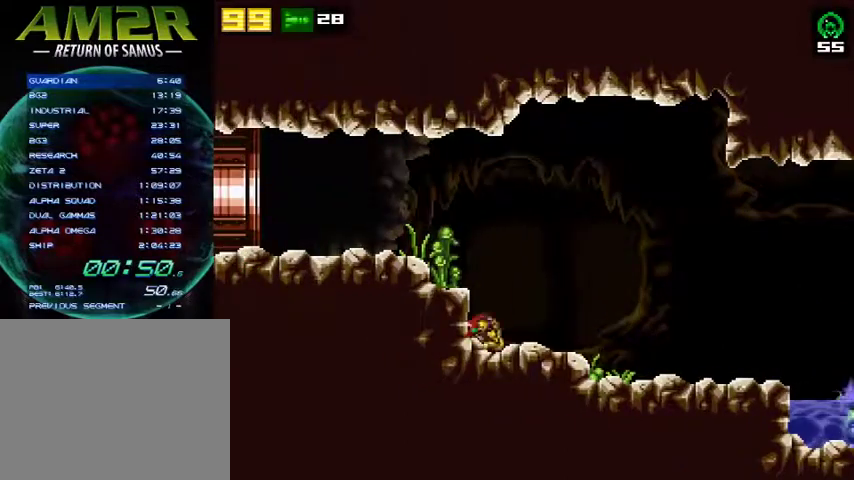
{"buttons": ["DPAD_LEFT"], "right_stick": "center", "events": [[33, "CROSS", "down"], [67, "R2", "up"], [167, "R2", "down"], [233, "CROSS", "up"], [467, "R2", "up"]]}
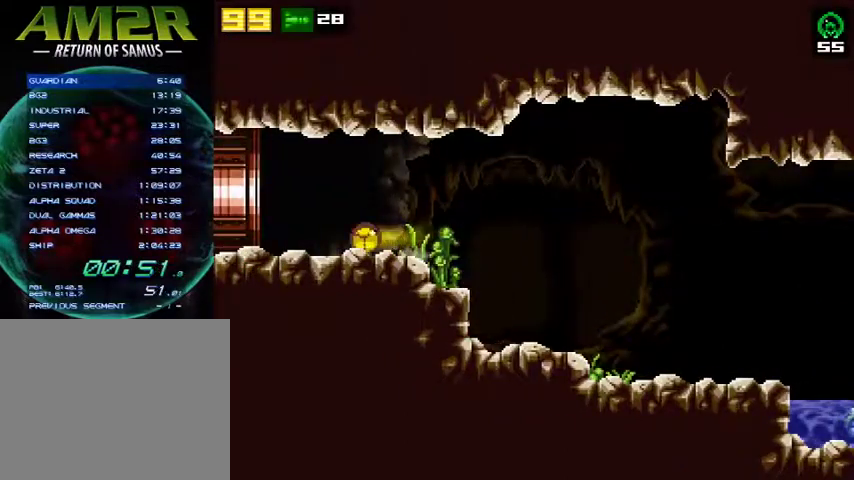
{"buttons": ["DPAD_LEFT"], "right_stick": "center", "events": []}